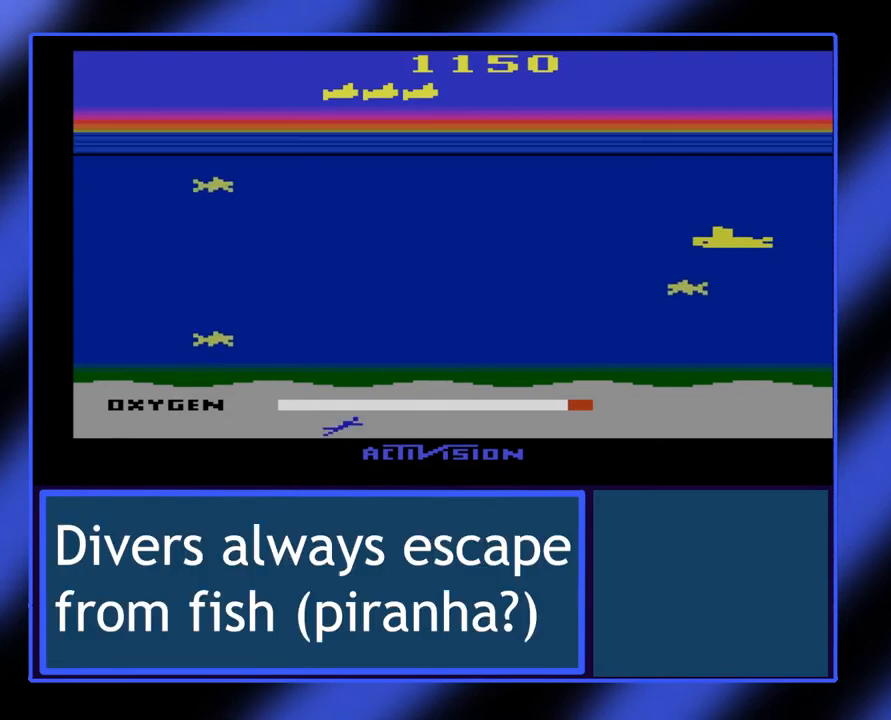
Gameplay with a controller (Xbox layout); each line is a JSON object with the inputs held at the frame after it. "events" lists button and stick changes between this image and that frame as [ms after this image, input, new state], when the widget could be followed in between. Not read: L3 R3 TOUCHPAD other_buttons right_stick.
{"buttons": ["B"], "left_stick": "right", "events": [[367, "left_stick", "center"], [433, "left_stick", "right"]]}
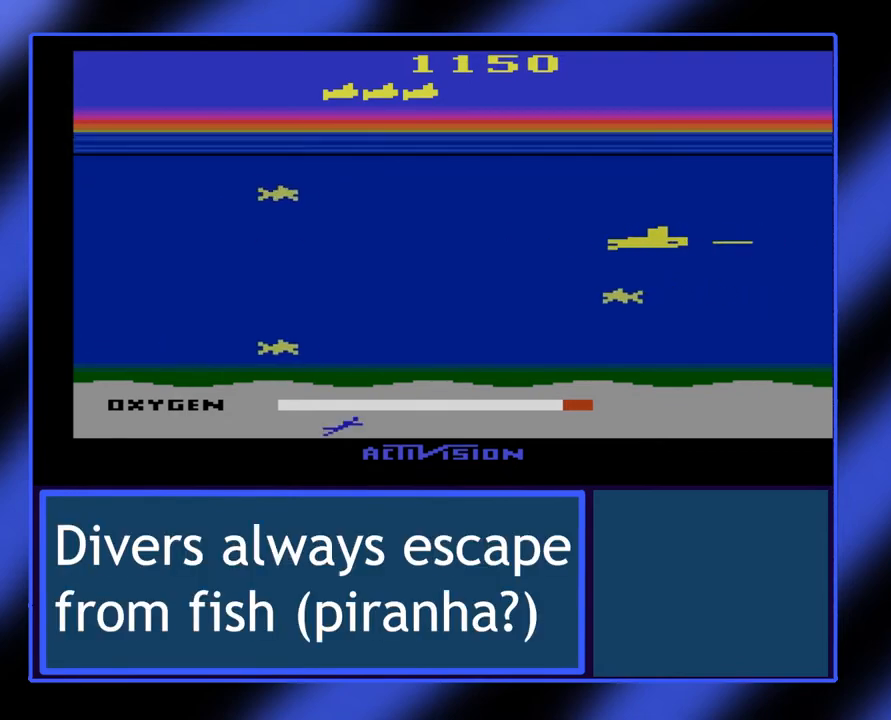
{"buttons": ["B"], "left_stick": "down", "events": [[233, "left_stick", "down"]]}
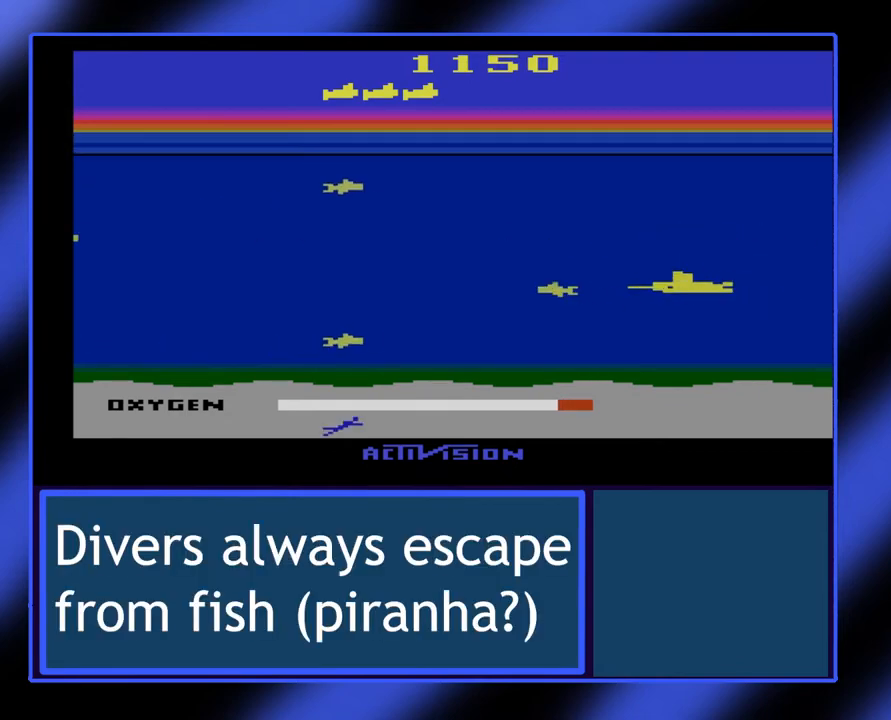
{"buttons": ["B"], "left_stick": "left", "events": [[33, "left_stick", "left"], [267, "left_stick", "center"], [433, "left_stick", "left"]]}
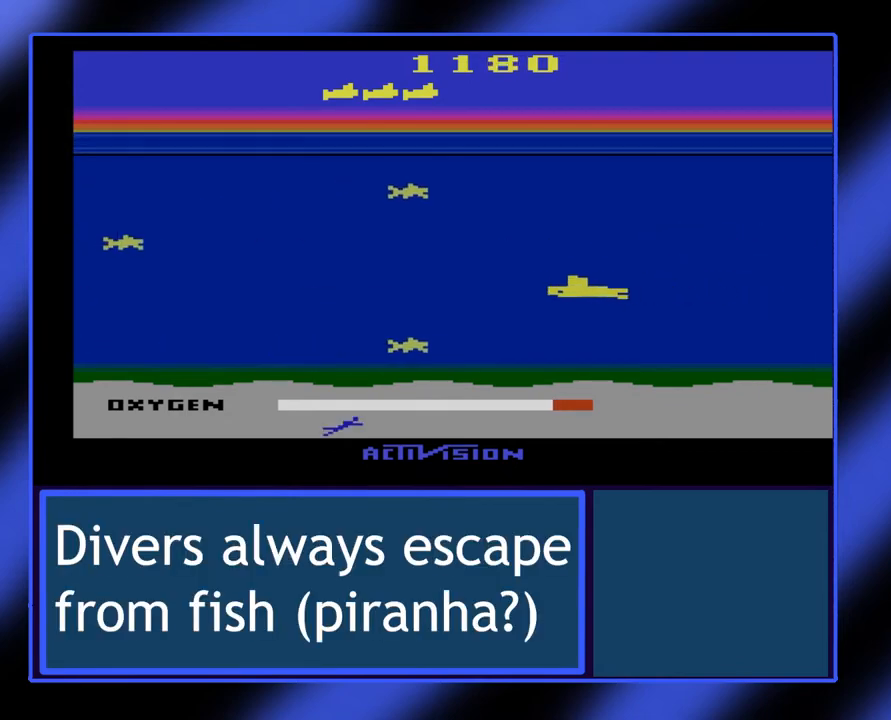
{"buttons": ["B"], "left_stick": "left", "events": []}
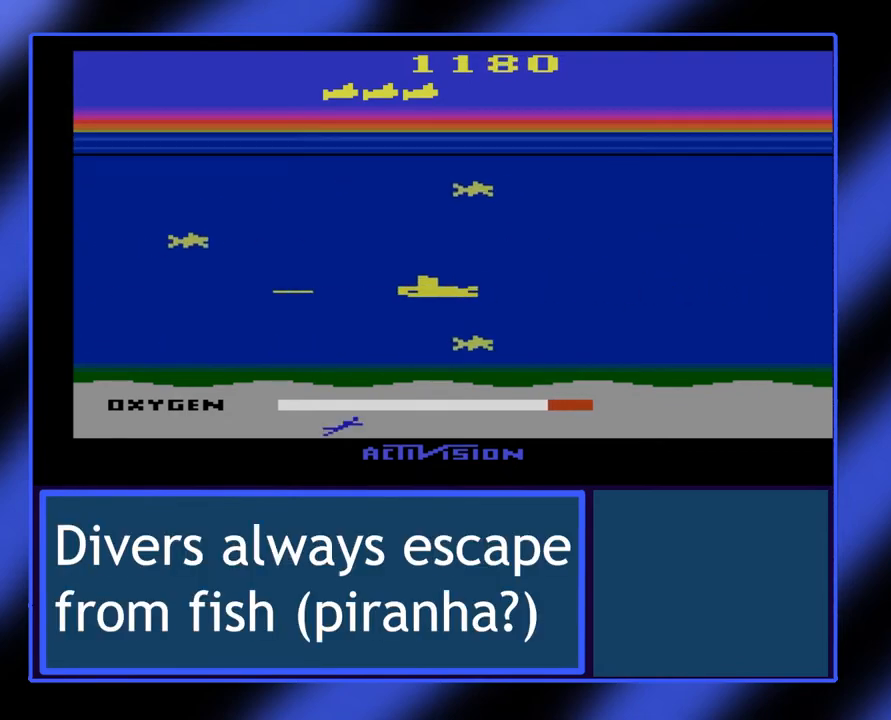
{"buttons": ["B"], "left_stick": "down-right", "events": [[267, "left_stick", "down"], [333, "left_stick", "down-right"]]}
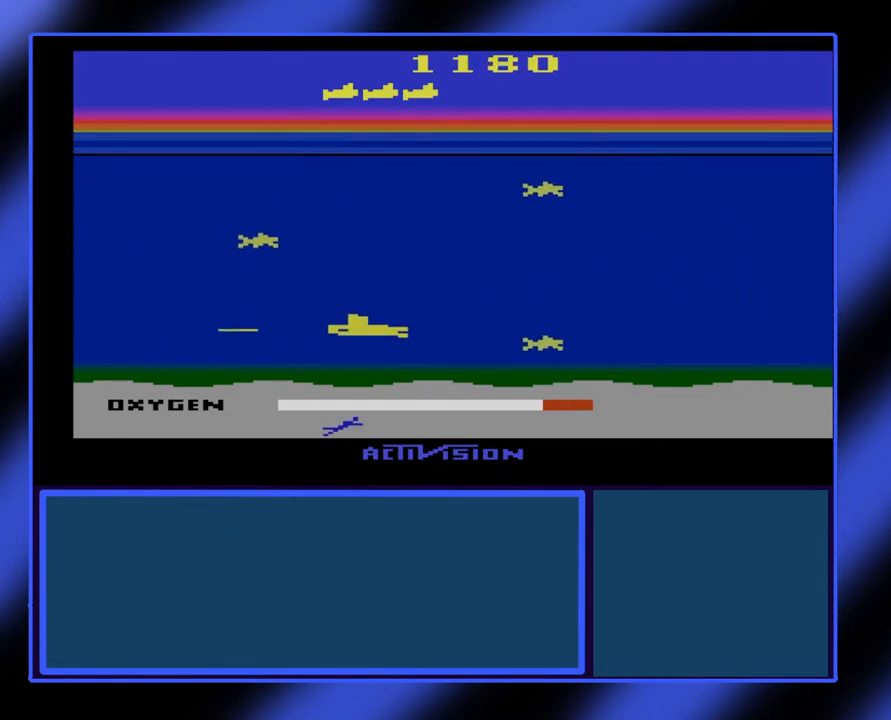
{"buttons": ["B"], "left_stick": "center", "events": [[133, "left_stick", "right"], [467, "left_stick", "center"]]}
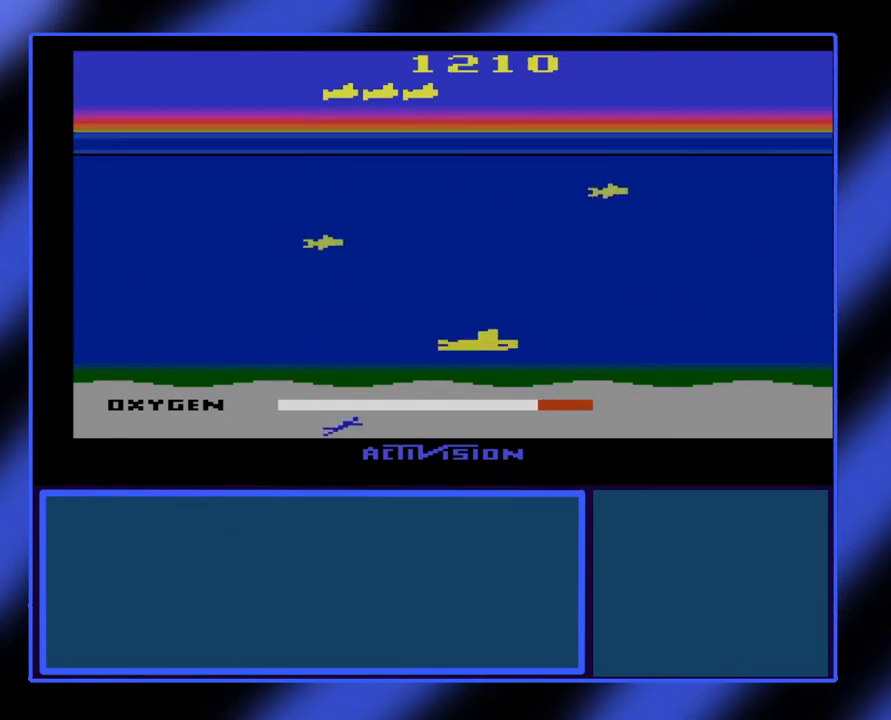
{"buttons": ["B"], "left_stick": "left", "events": [[67, "left_stick", "up-left"], [167, "left_stick", "left"]]}
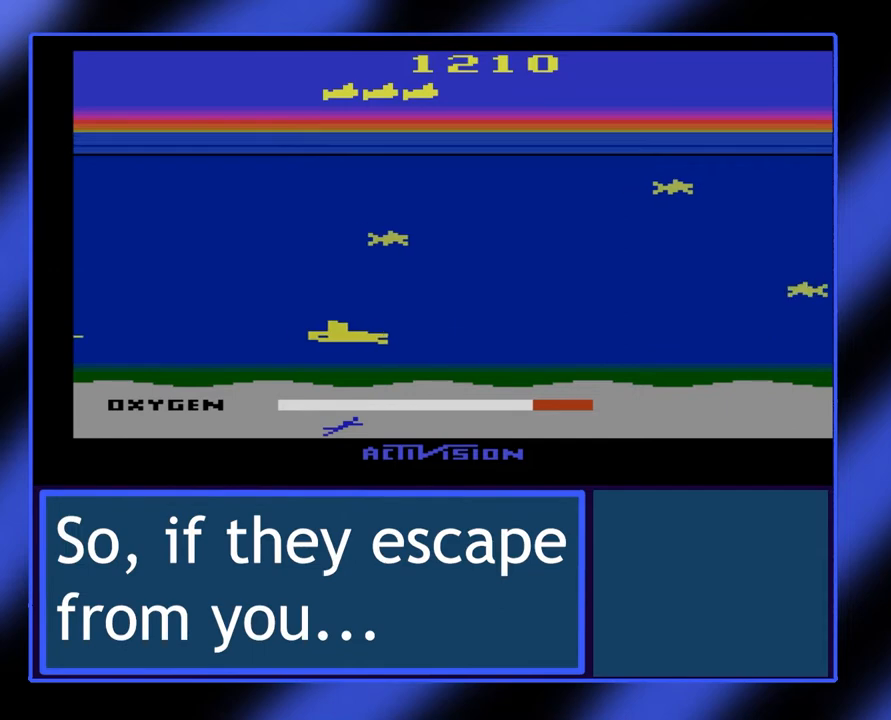
{"buttons": ["B"], "left_stick": "up-right", "events": [[33, "left_stick", "center"], [100, "left_stick", "right"], [267, "left_stick", "up-right"]]}
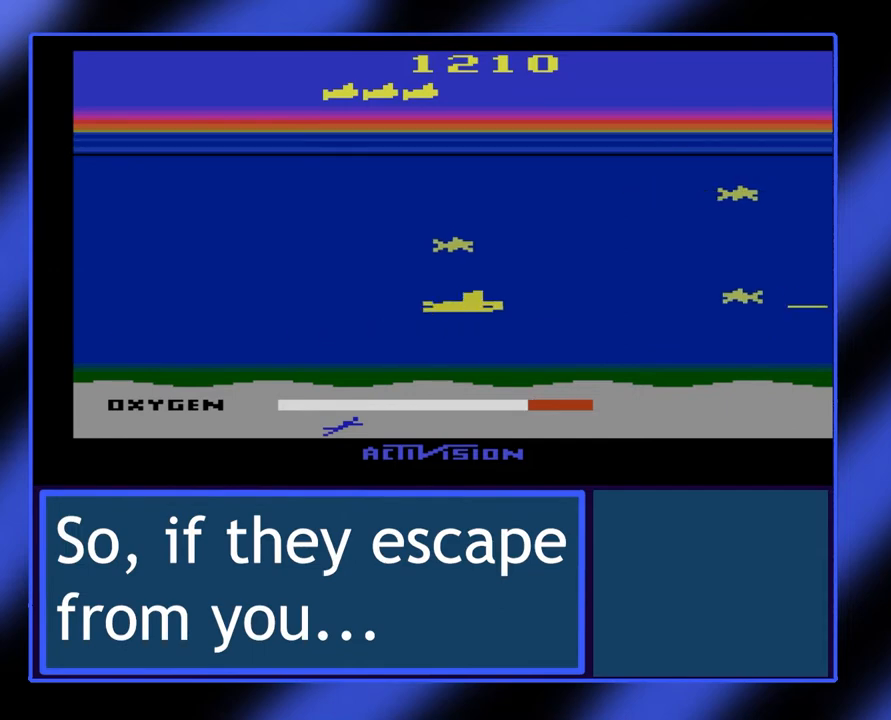
{"buttons": ["B"], "left_stick": "up", "events": [[33, "left_stick", "center"], [467, "left_stick", "up"]]}
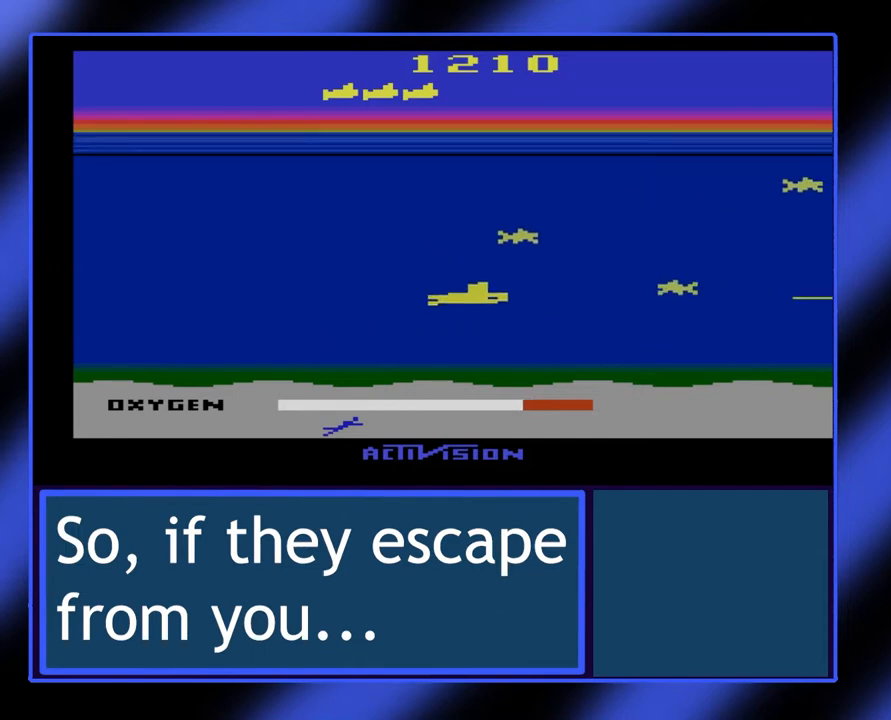
{"buttons": ["B"], "left_stick": "up", "events": [[33, "left_stick", "center"], [433, "left_stick", "up"]]}
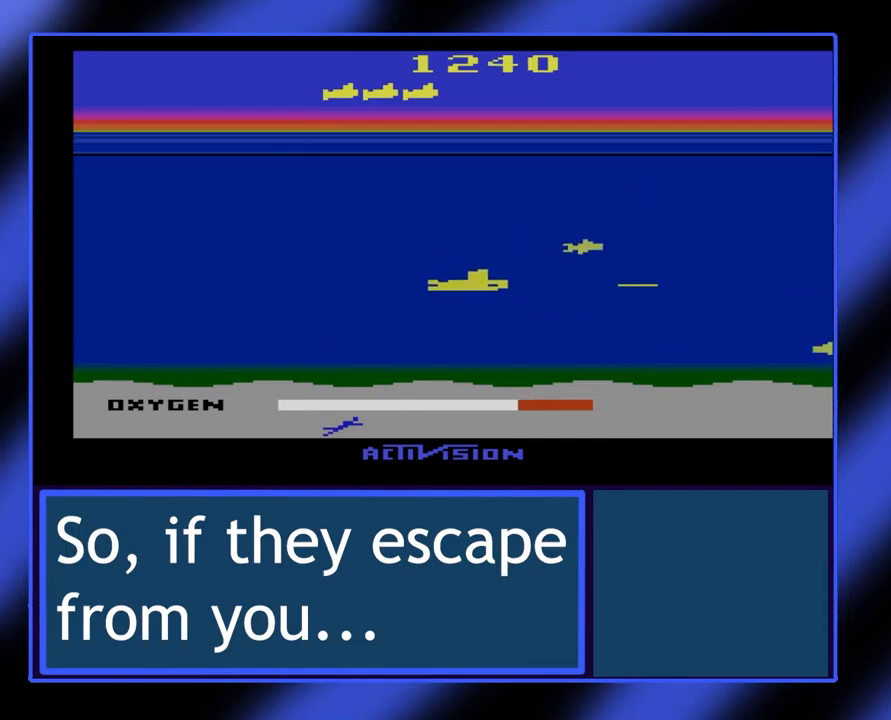
{"buttons": ["B"], "left_stick": "center", "events": [[333, "left_stick", "center"]]}
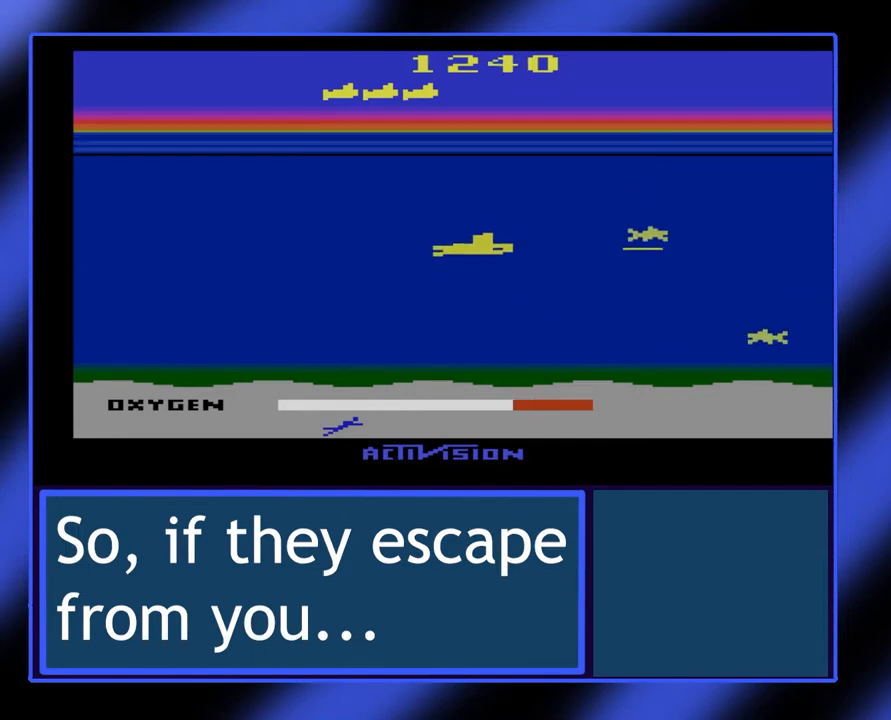
{"buttons": ["B"], "left_stick": "center", "events": [[133, "left_stick", "up"], [267, "left_stick", "center"]]}
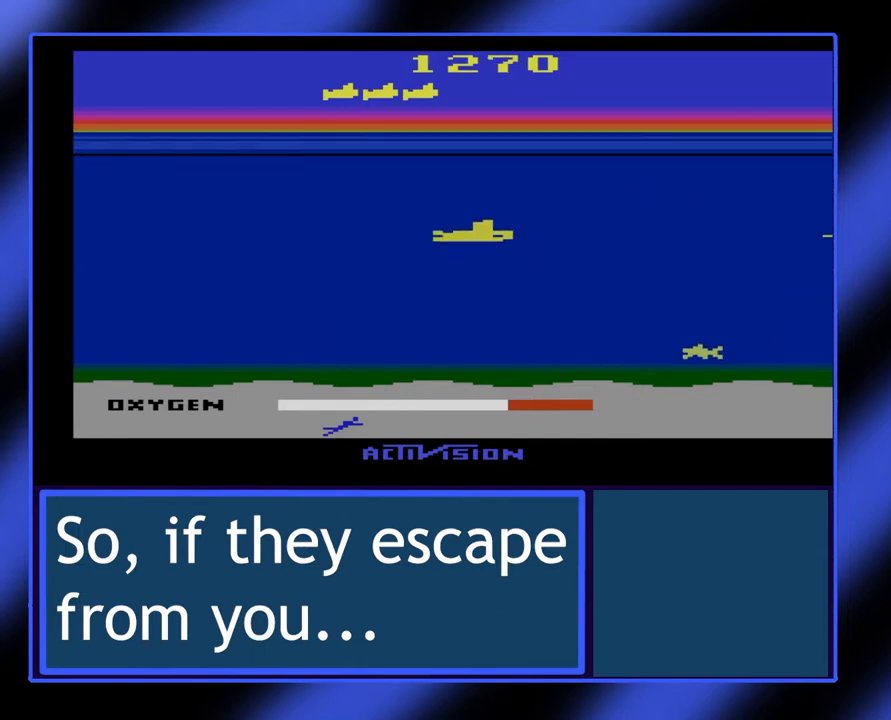
{"buttons": ["B"], "left_stick": "right", "events": [[33, "left_stick", "right"]]}
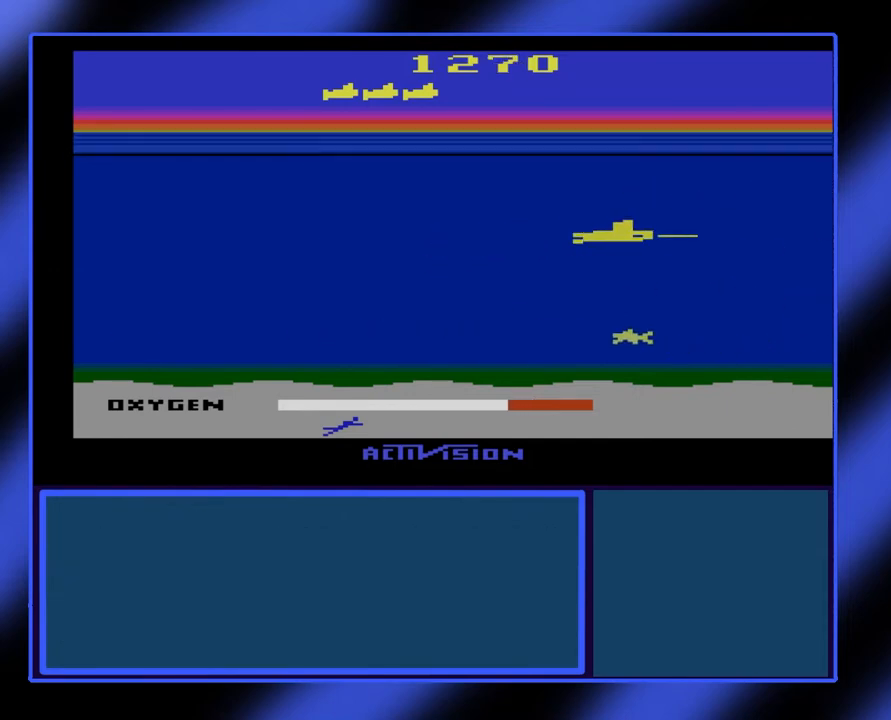
{"buttons": ["B"], "left_stick": "down", "events": [[100, "left_stick", "down-right"], [500, "left_stick", "down"]]}
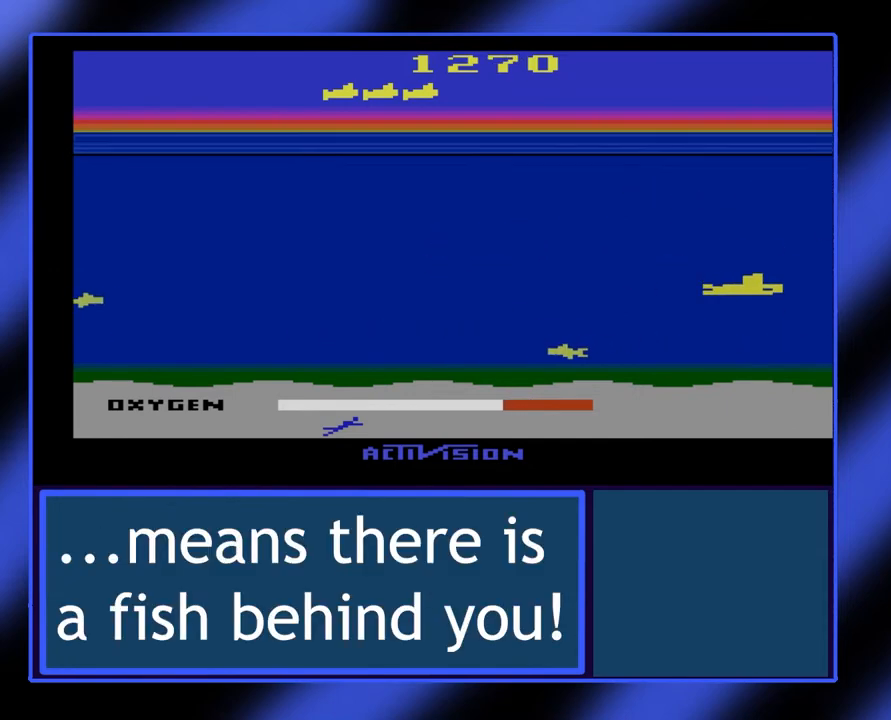
{"buttons": ["B"], "left_stick": "left", "events": [[167, "left_stick", "down-left"], [433, "left_stick", "left"]]}
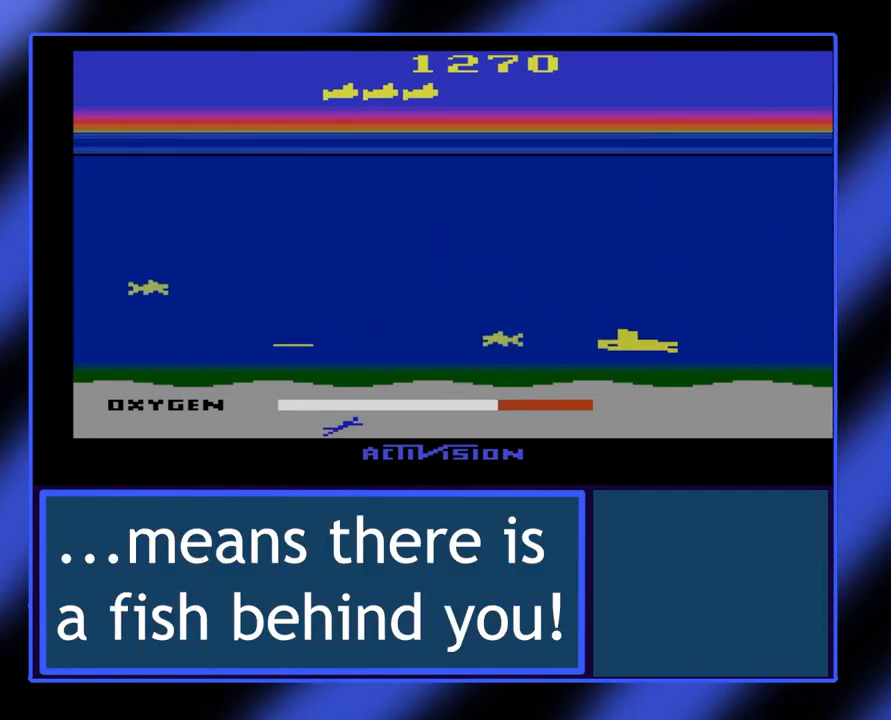
{"buttons": ["B"], "left_stick": "center", "events": [[33, "left_stick", "center"], [200, "left_stick", "left"], [400, "left_stick", "center"]]}
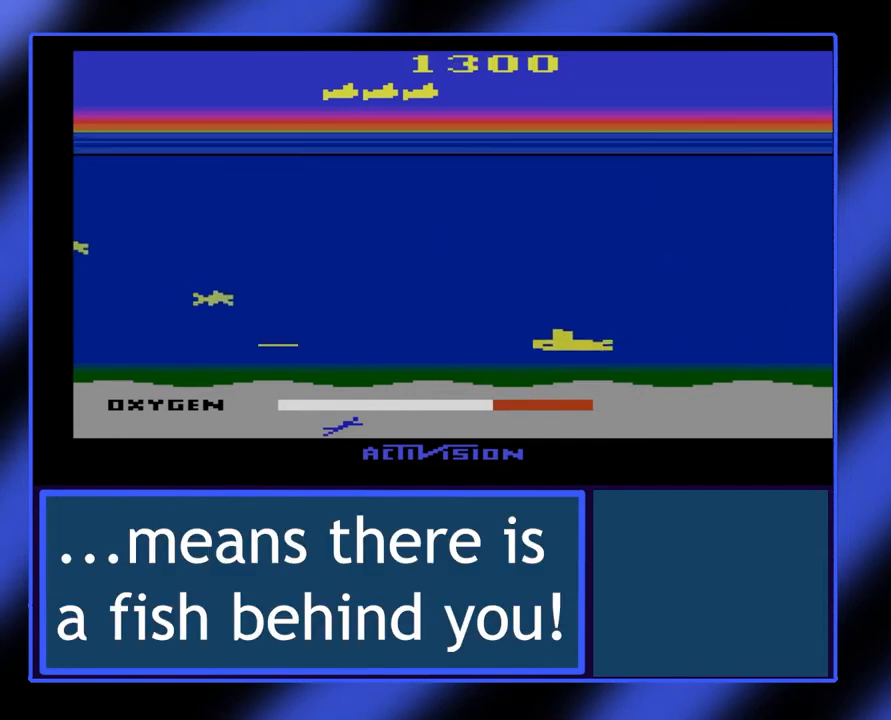
{"buttons": ["B"], "left_stick": "left", "events": [[67, "left_stick", "left"]]}
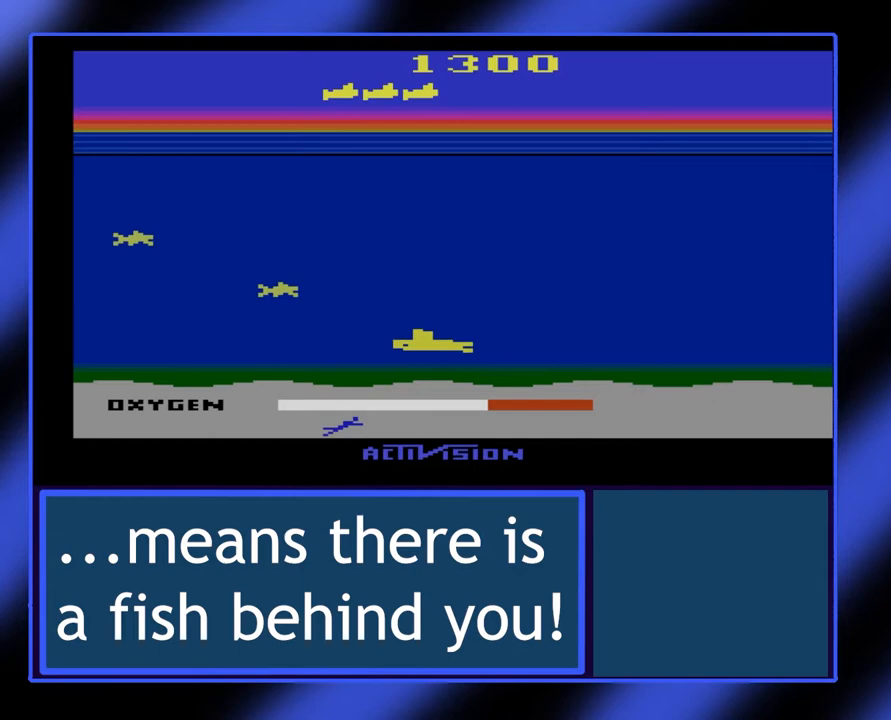
{"buttons": ["B"], "left_stick": "left", "events": []}
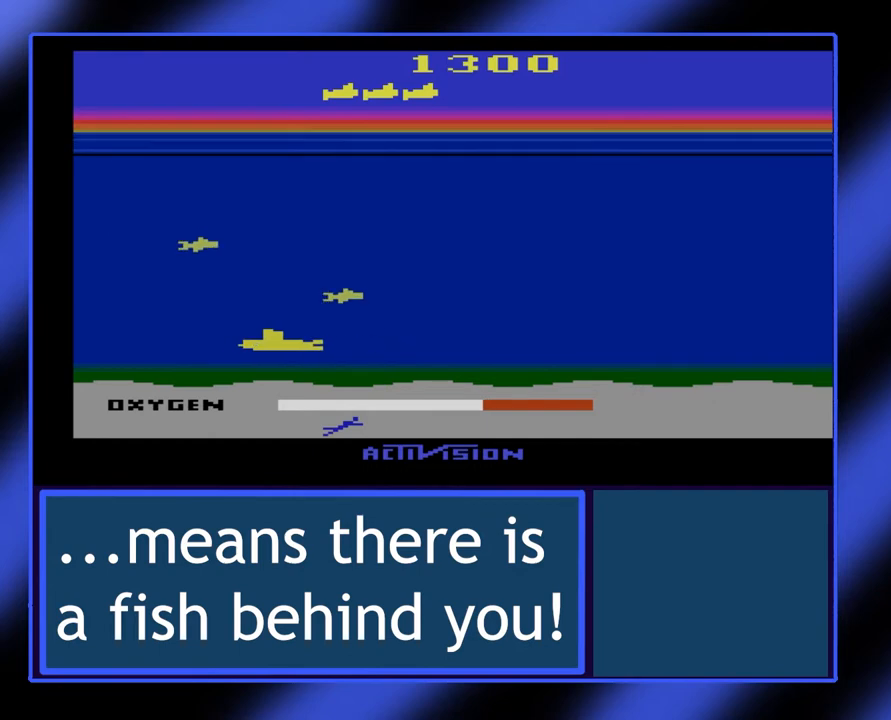
{"buttons": ["B"], "left_stick": "center", "events": [[33, "left_stick", "up-left"], [400, "left_stick", "center"]]}
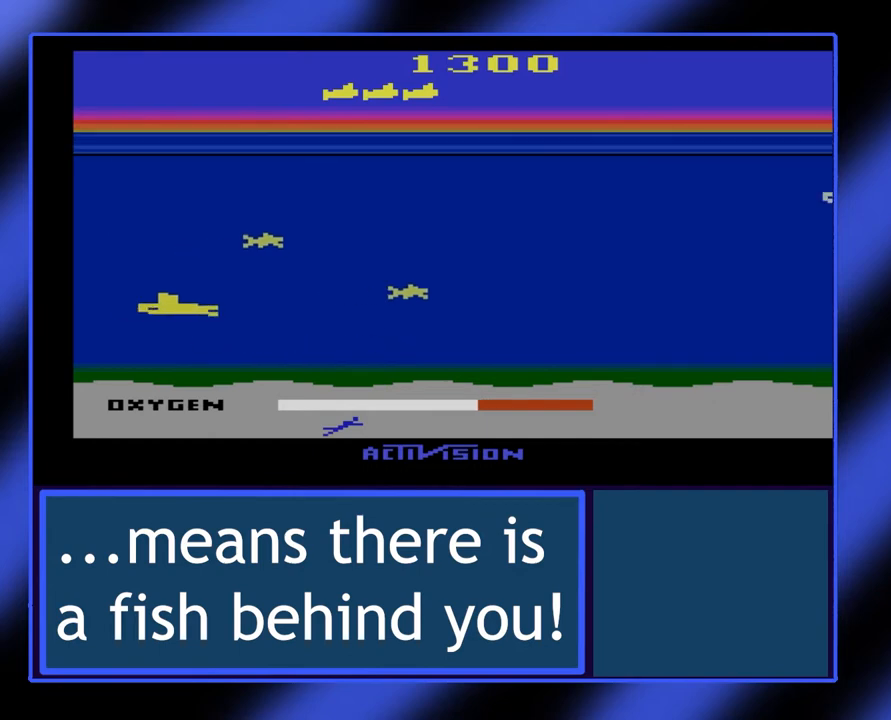
{"buttons": ["B"], "left_stick": "center", "events": [[133, "left_stick", "right"], [400, "left_stick", "center"]]}
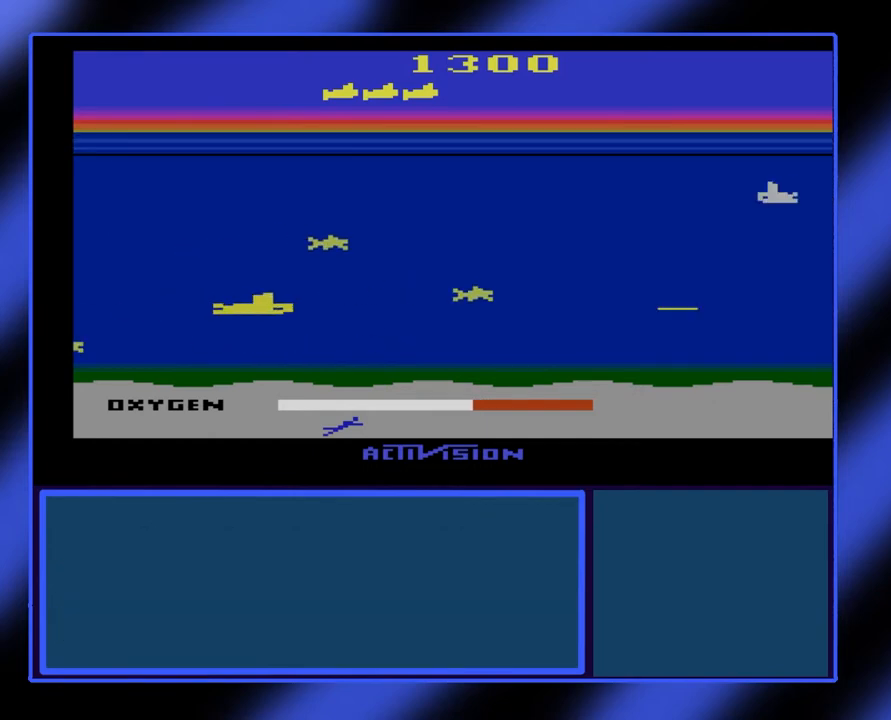
{"buttons": ["B"], "left_stick": "center", "events": [[33, "left_stick", "up"], [100, "left_stick", "center"]]}
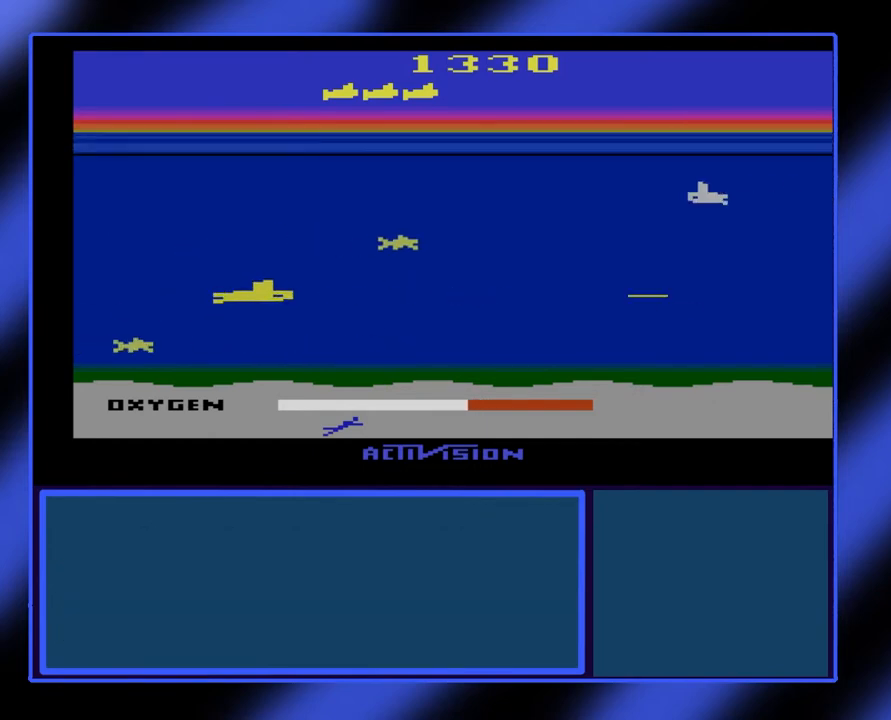
{"buttons": ["B"], "left_stick": "center", "events": [[67, "left_stick", "up"], [433, "left_stick", "center"]]}
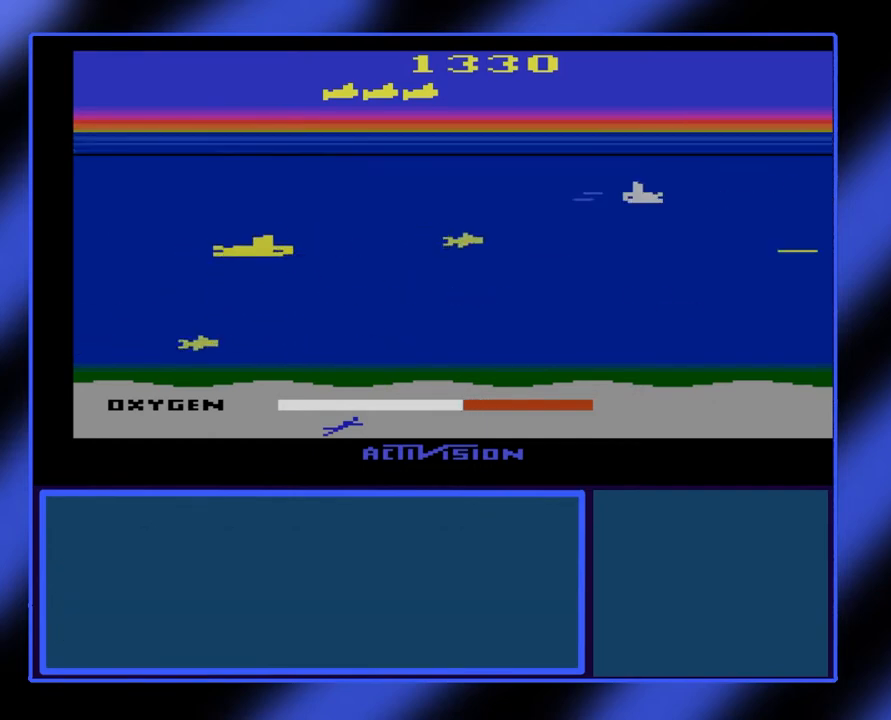
{"buttons": ["B"], "left_stick": "right", "events": [[500, "left_stick", "right"]]}
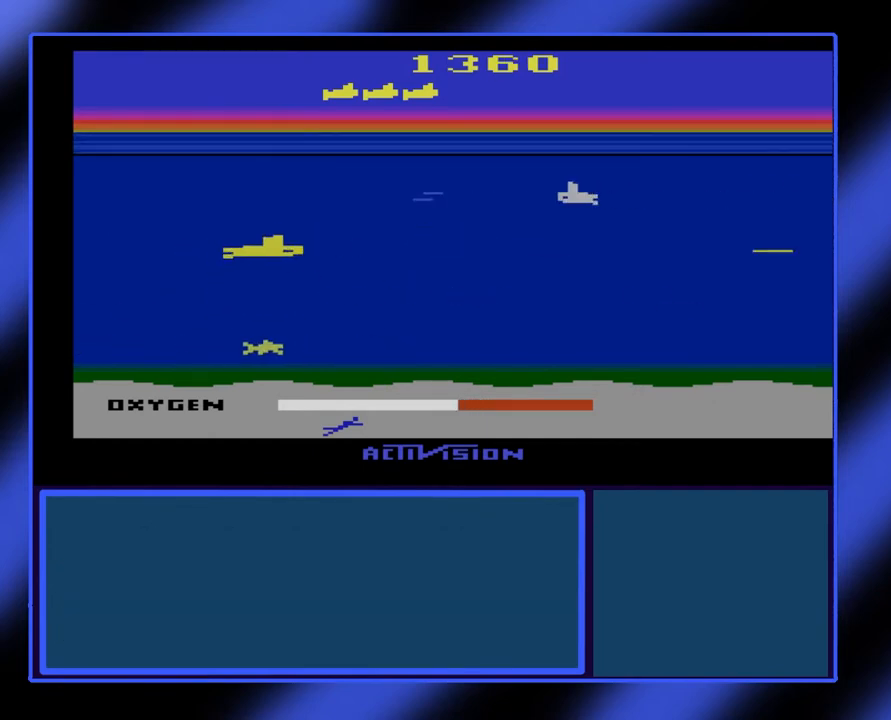
{"buttons": ["B"], "left_stick": "right", "events": []}
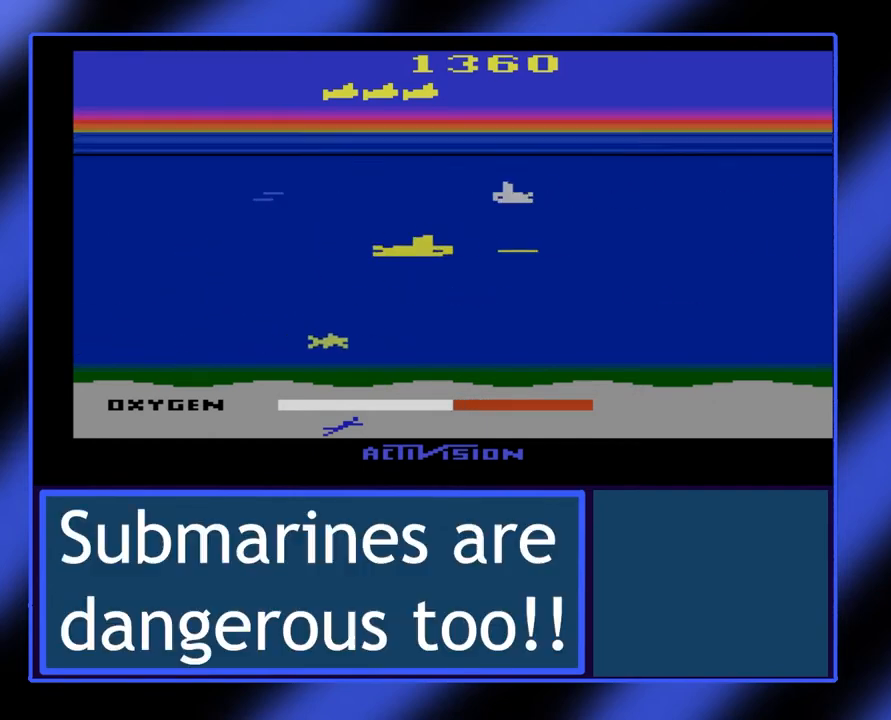
{"buttons": ["B"], "left_stick": "up-right", "events": [[433, "left_stick", "up-right"]]}
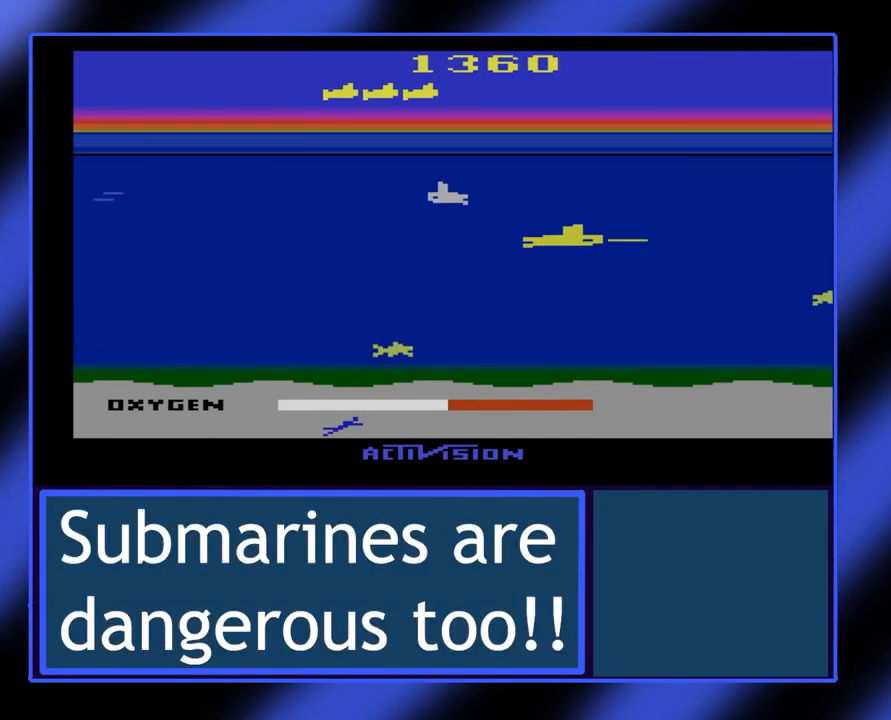
{"buttons": ["B"], "left_stick": "left", "events": [[33, "left_stick", "up"], [400, "left_stick", "left"]]}
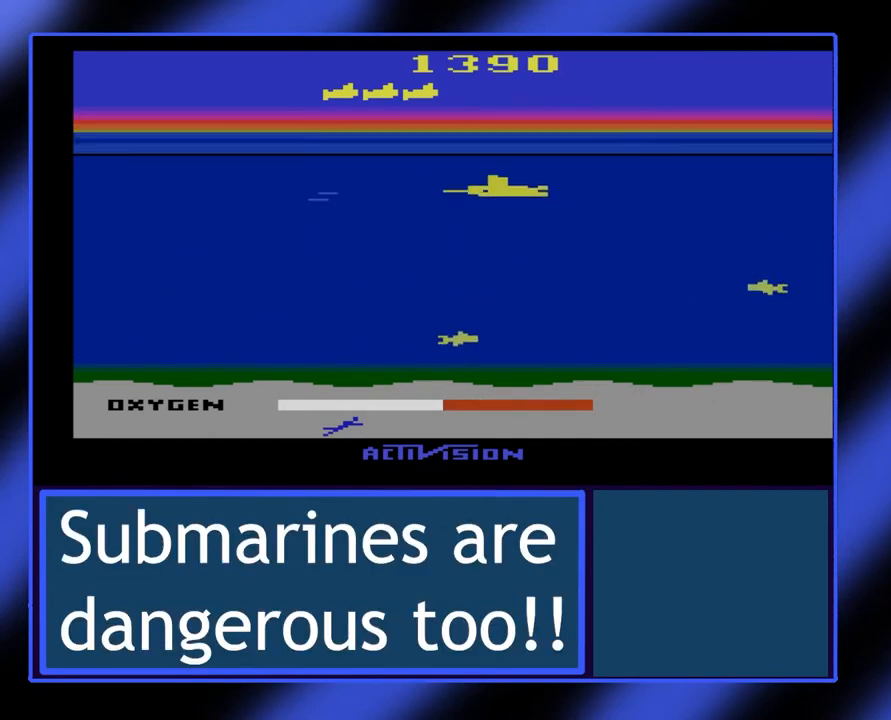
{"buttons": ["B"], "left_stick": "down", "events": [[133, "left_stick", "center"], [200, "left_stick", "down-left"], [467, "left_stick", "down"]]}
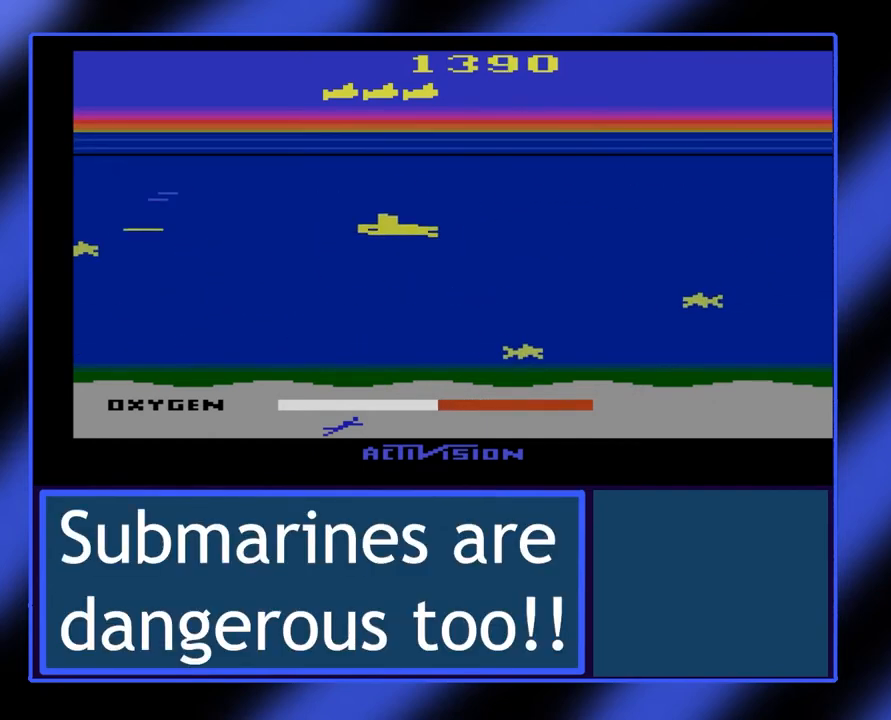
{"buttons": ["B"], "left_stick": "down-right", "events": [[267, "left_stick", "down-right"]]}
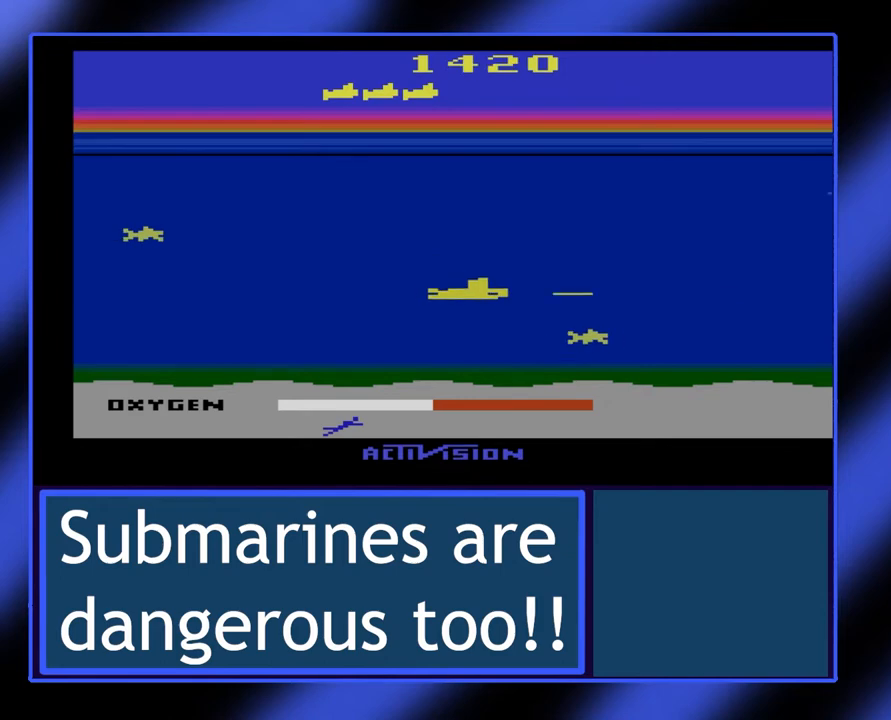
{"buttons": ["B"], "left_stick": "down", "events": [[33, "left_stick", "center"], [267, "left_stick", "down"]]}
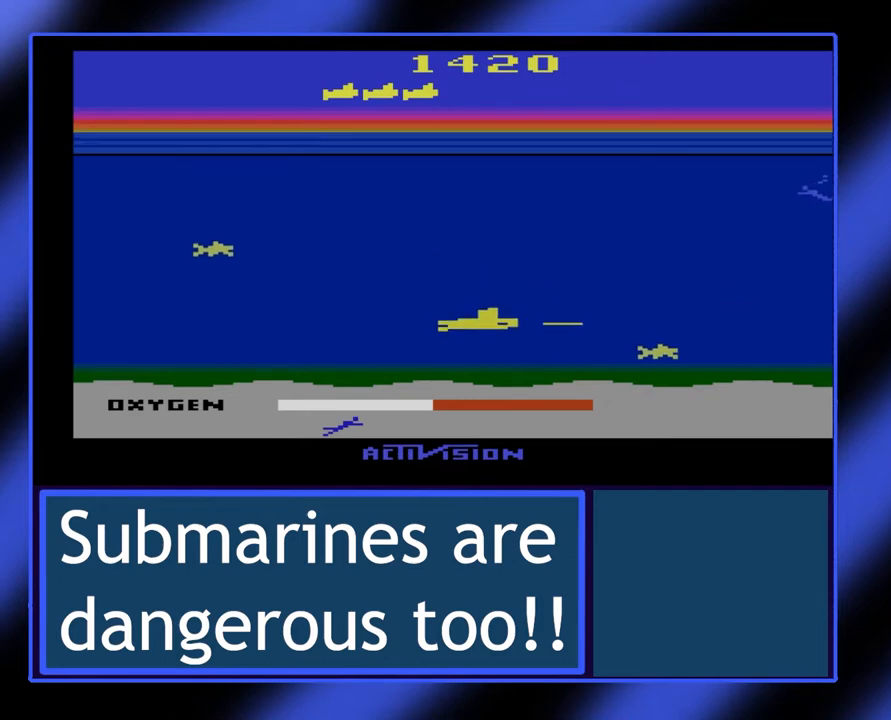
{"buttons": ["B"], "left_stick": "up-right", "events": [[33, "left_stick", "right"], [200, "left_stick", "up-right"]]}
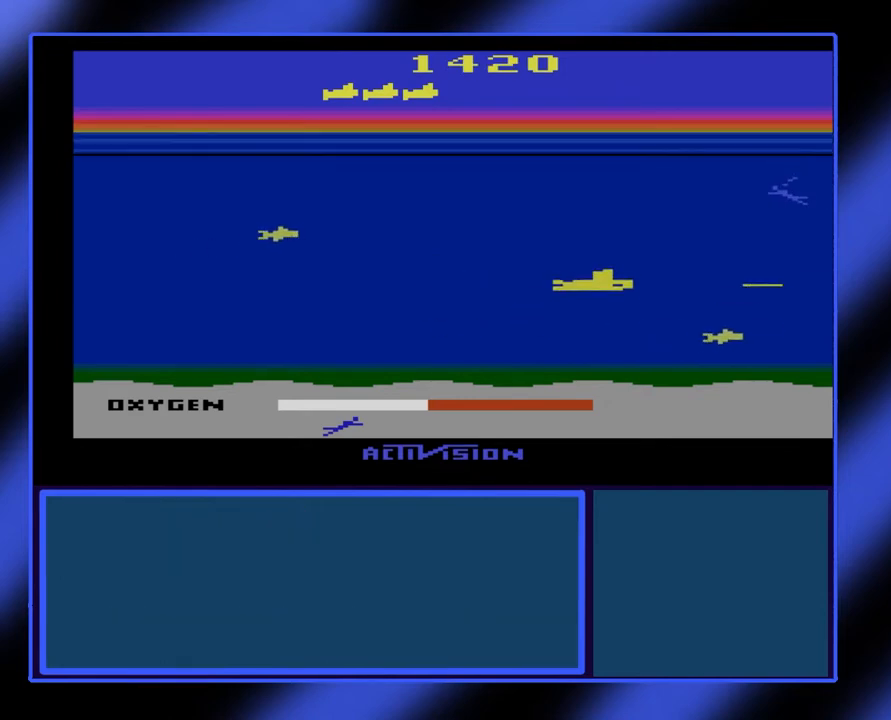
{"buttons": ["B"], "left_stick": "up-right", "events": []}